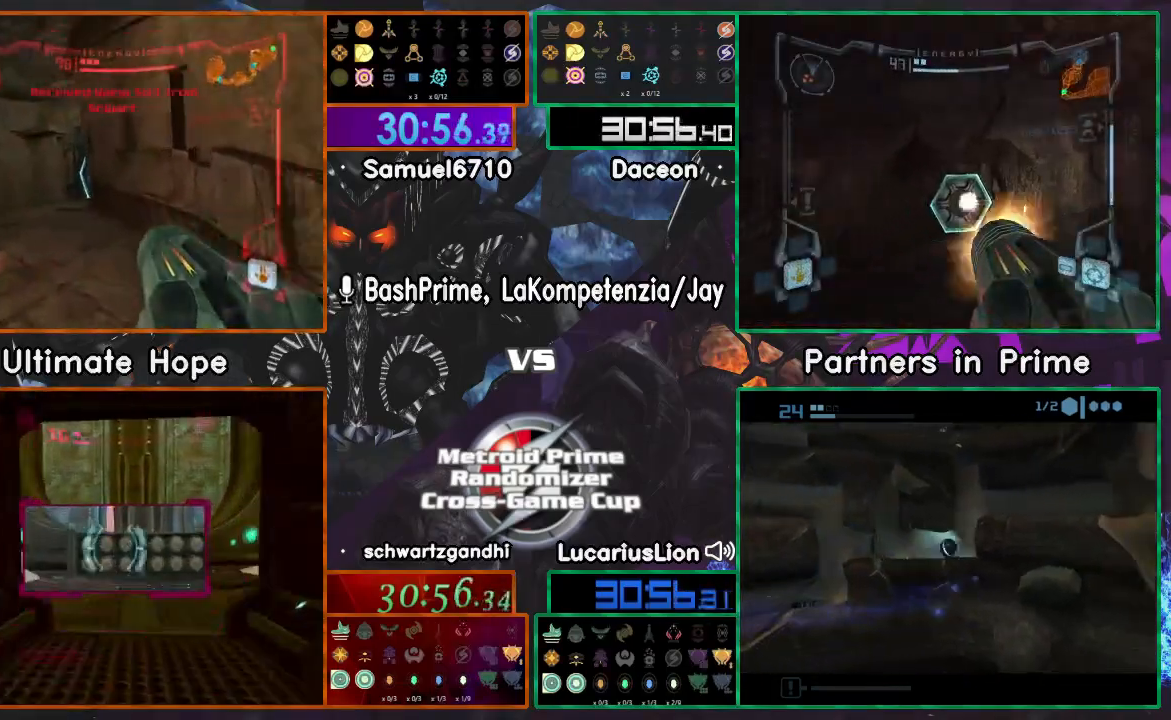
Gameplay with a controller (Nintendo layout); each line is a JSON object with the inputs held at the frame after it. "events" lists button and stick changes between this image and that frame as [ms after this image, input, new state], when the widget could be followed in between. Not read: B L1 L3 R3 Z.
{"buttons": [], "left_stick": "up", "right_stick": "center", "events": [[233, "left_stick", "up-left"], [467, "left_stick", "up"]]}
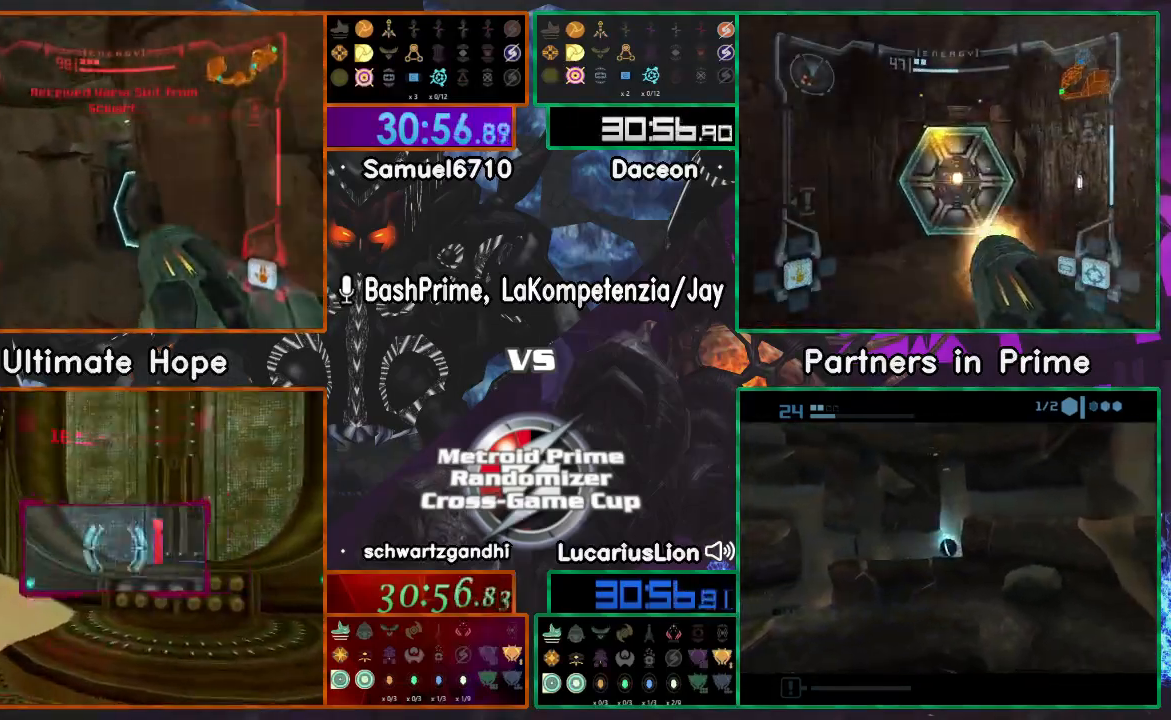
{"buttons": ["A"], "left_stick": "up-right", "right_stick": "center", "events": [[17, "left_stick", "up-right"], [150, "A", "down"], [217, "A", "up"], [267, "A", "down"], [317, "A", "up"], [467, "A", "down"]]}
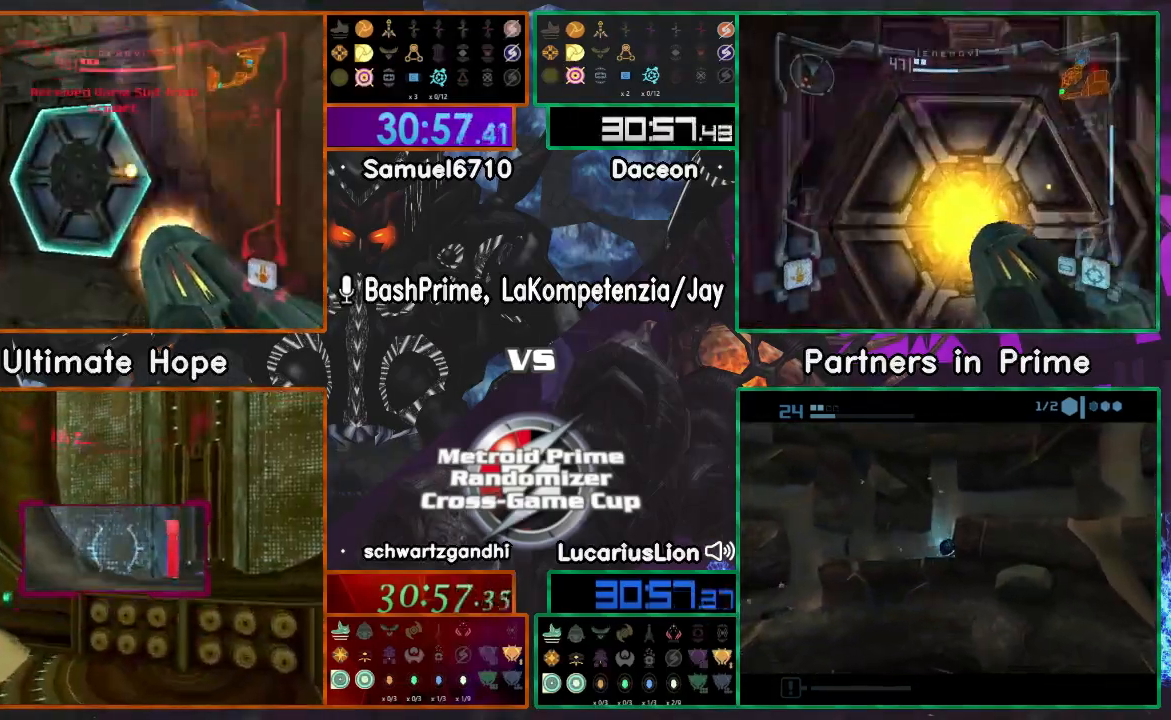
{"buttons": [], "left_stick": "up-left", "right_stick": "center", "events": [[33, "A", "up"], [167, "left_stick", "up-left"]]}
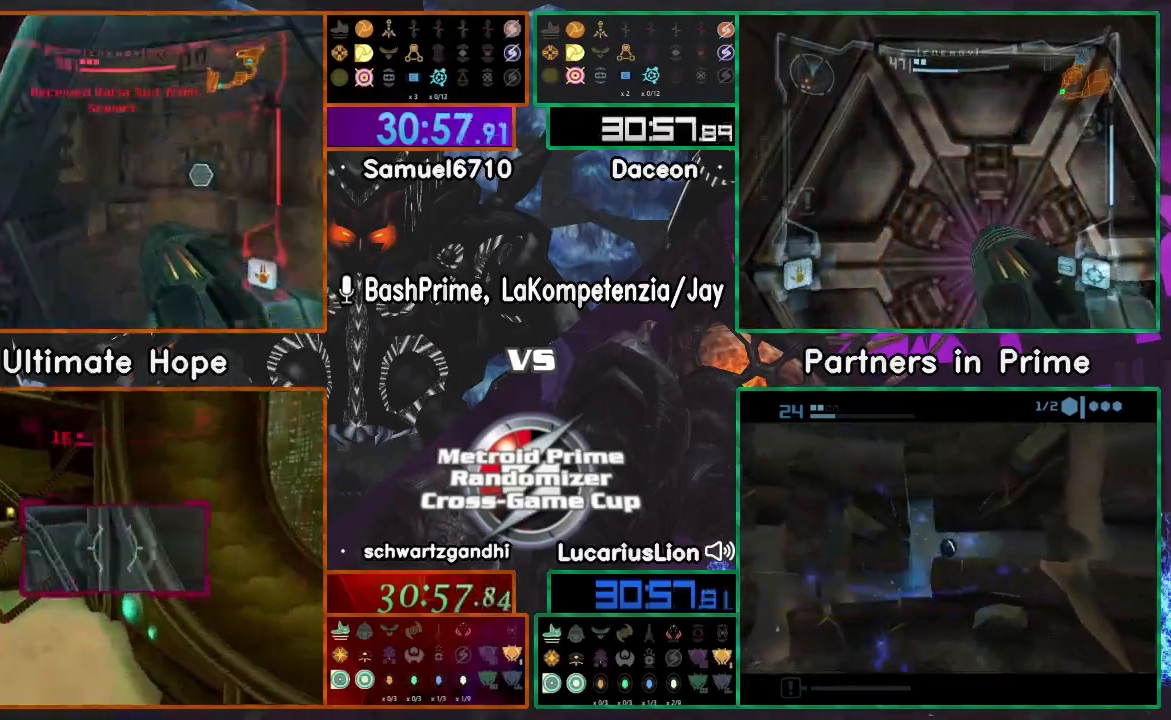
{"buttons": [], "left_stick": "up", "right_stick": "center", "events": [[17, "left_stick", "up-right"], [367, "left_stick", "up"]]}
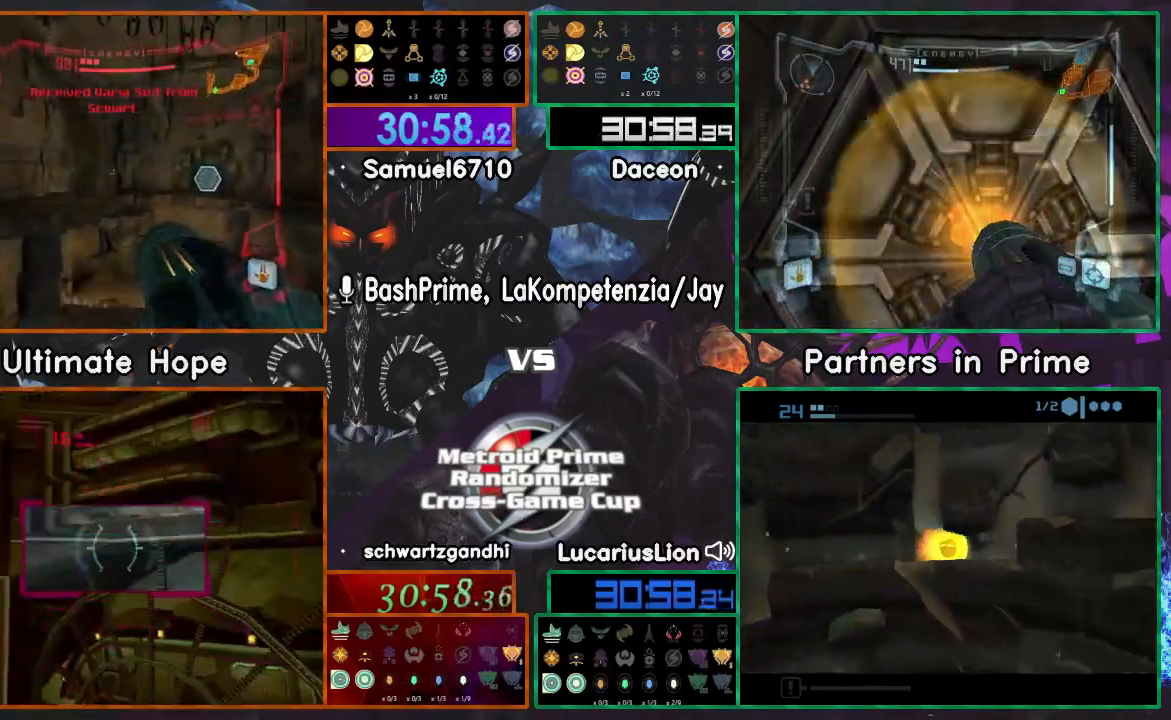
{"buttons": [], "left_stick": "up", "right_stick": "center", "events": [[117, "left_stick", "up-left"], [417, "left_stick", "up"]]}
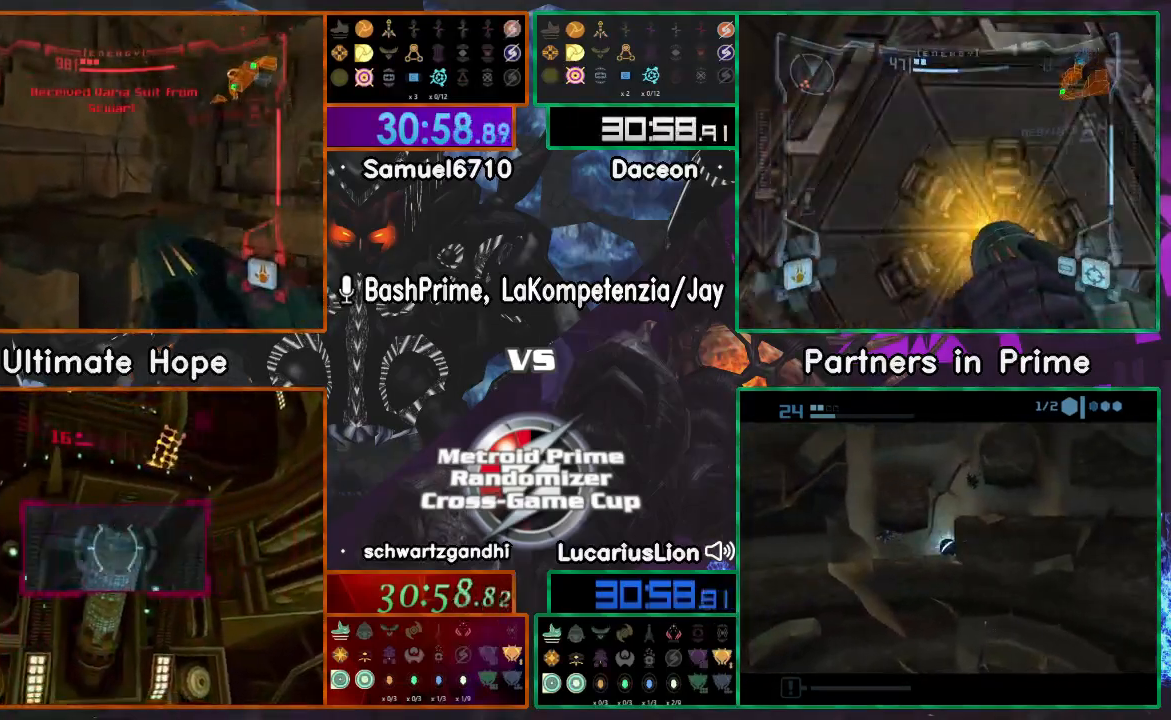
{"buttons": [], "left_stick": "up", "right_stick": "center", "events": [[83, "left_stick", "up-right"], [200, "left_stick", "up"], [300, "X", "down"], [367, "X", "up"]]}
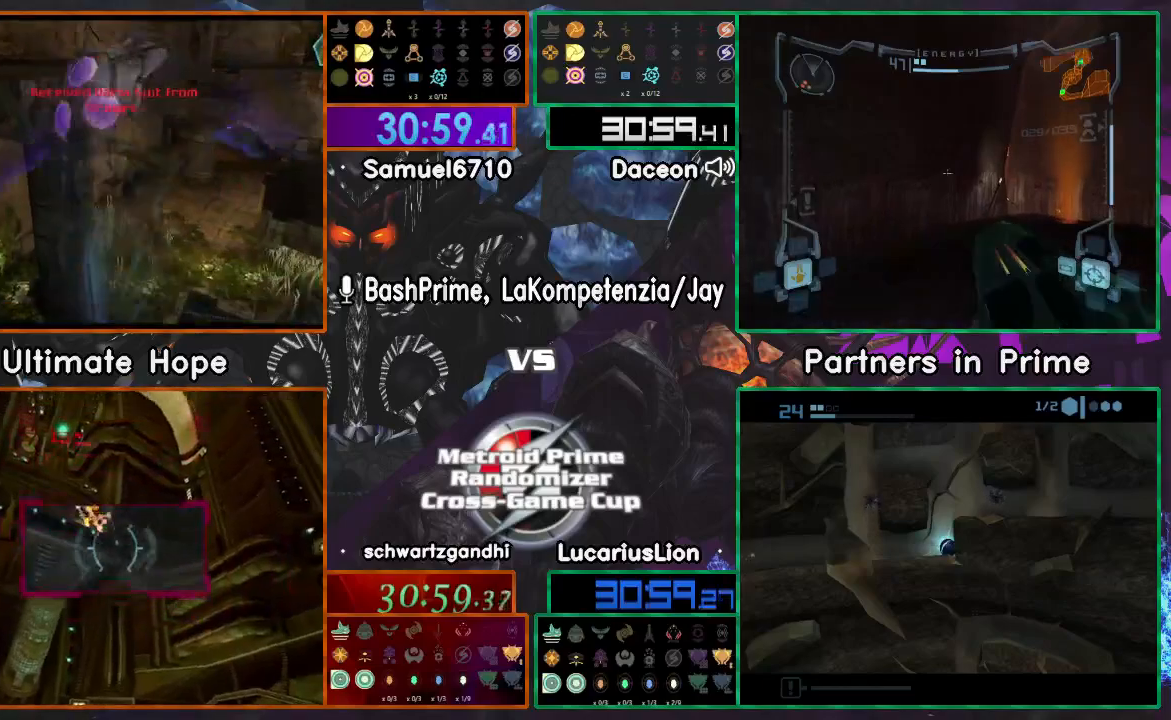
{"buttons": [], "left_stick": "up", "right_stick": "center", "events": []}
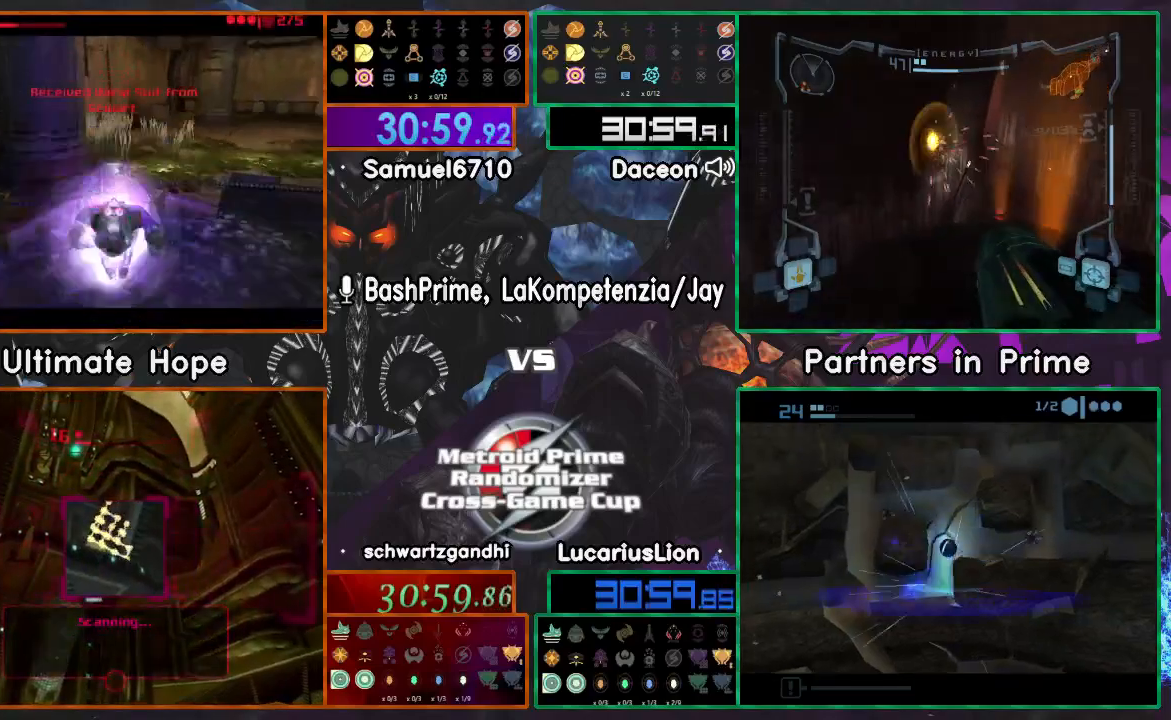
{"buttons": [], "left_stick": "left", "right_stick": "center", "events": [[250, "left_stick", "up-right"], [417, "left_stick", "up-left"], [500, "left_stick", "left"]]}
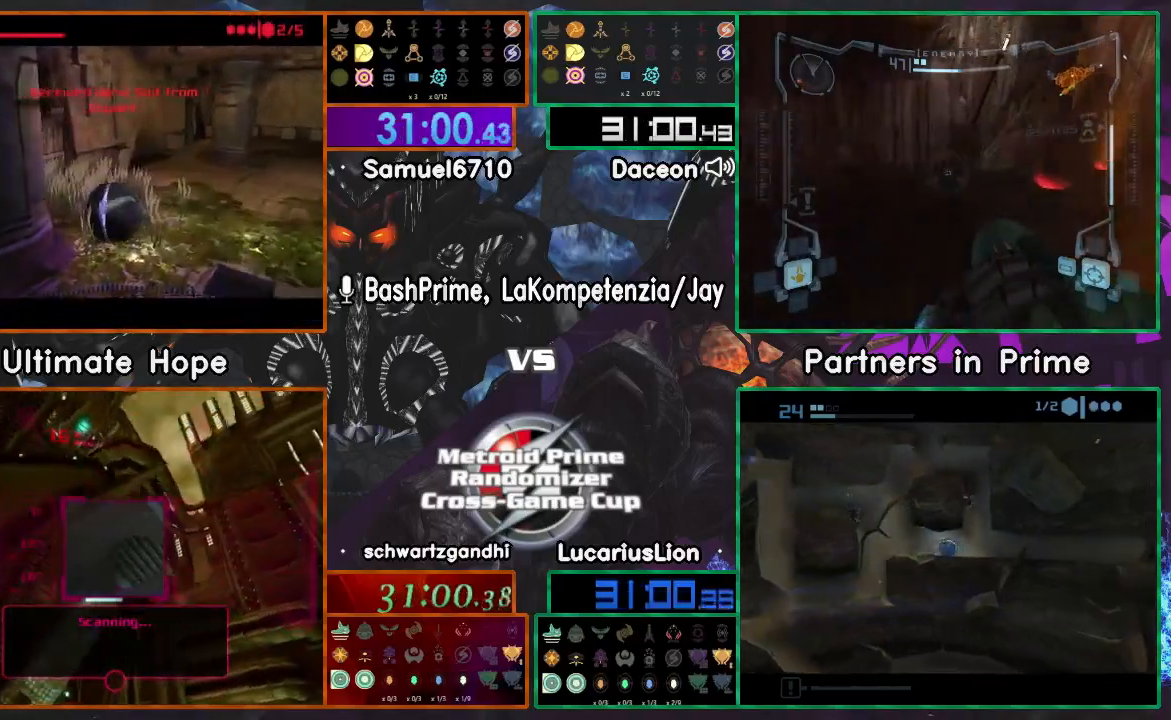
{"buttons": [], "left_stick": "center", "right_stick": "center", "events": [[100, "A", "down"], [117, "A", "up"], [150, "A", "down"], [217, "left_stick", "up"], [250, "A", "up"], [450, "left_stick", "center"]]}
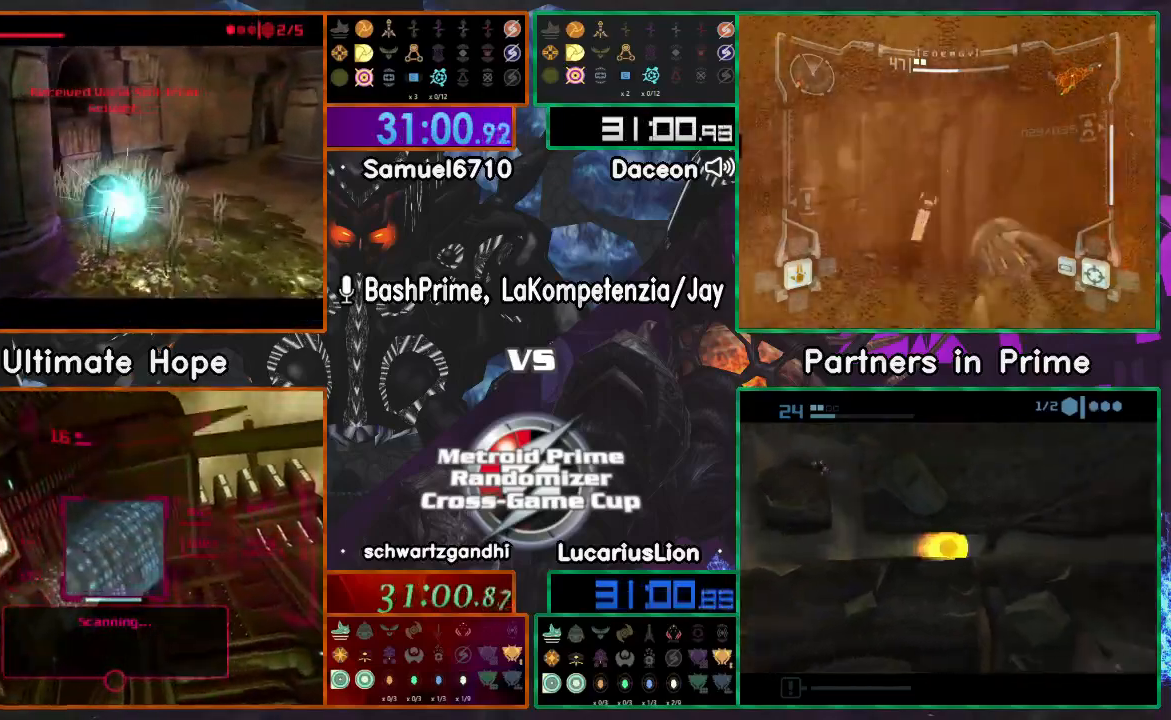
{"buttons": [], "left_stick": "up", "right_stick": "center", "events": [[467, "left_stick", "up"]]}